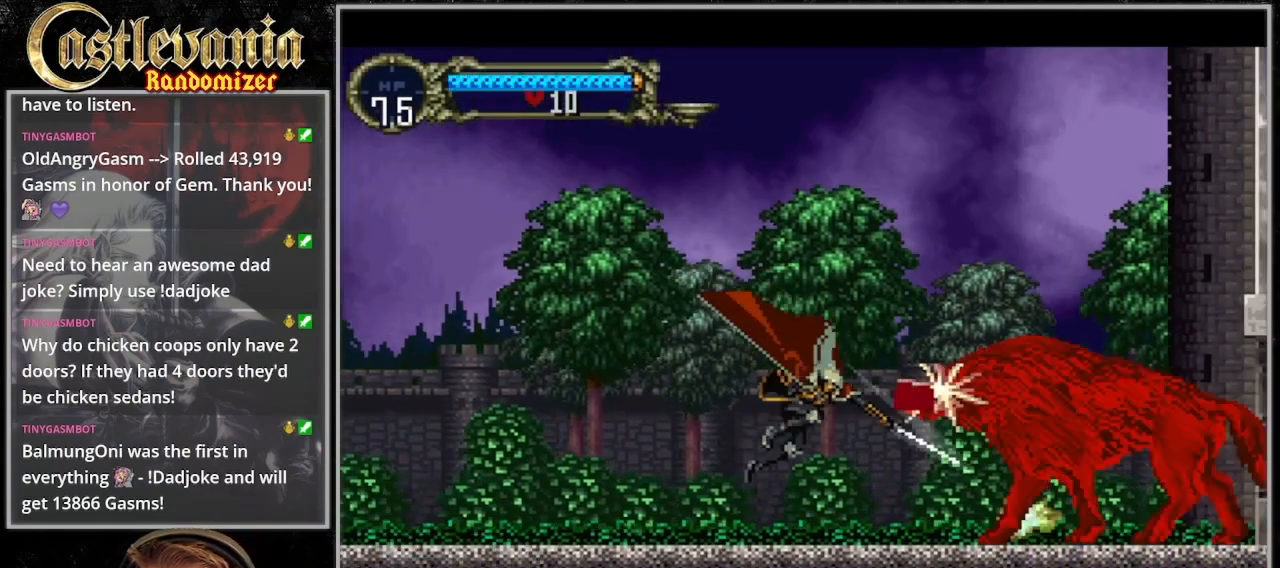
Gameplay with a controller (PlayStation layout); each line is a JSON object with the inputs held at the frame after it (dt_ms = milliseconds from this image to that frame). "events" lists button and stick changes between this image and that frame as [ms after this image, input, new state], when the widget could be followed in between. Not read: L3 R3.
{"dt_ms": 500, "buttons": ["DPAD_RIGHT"], "events": [[33, "SQUARE", "up"], [167, "SQUARE", "down"], [267, "SQUARE", "up"]]}
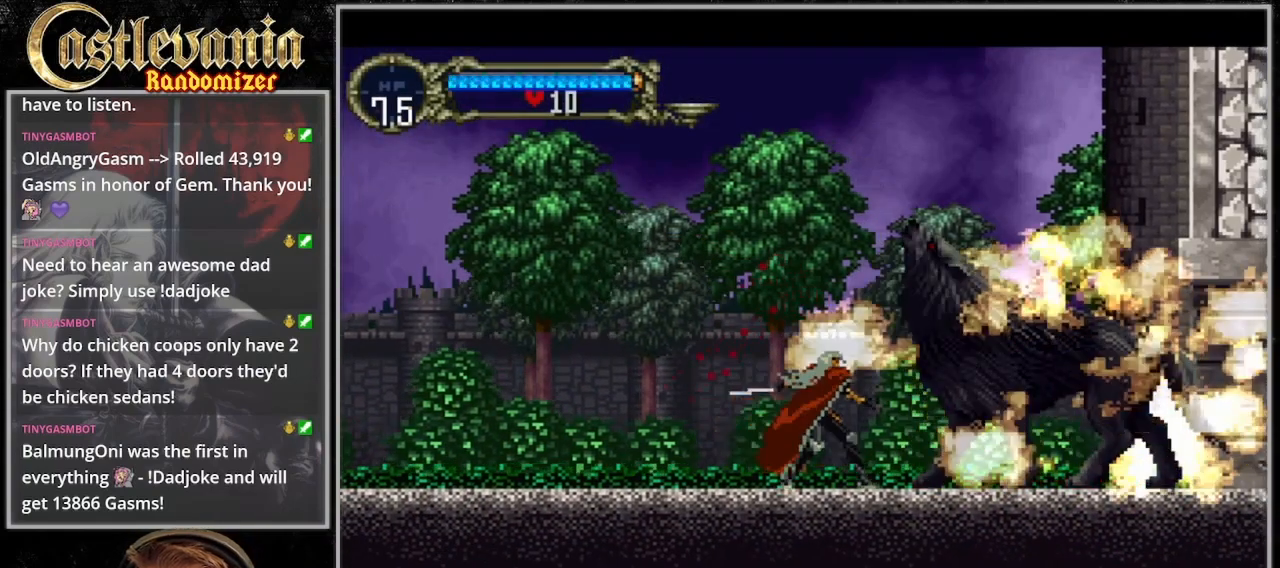
{"dt_ms": 500, "buttons": [], "events": [[233, "DPAD_RIGHT", "up"], [267, "DPAD_LEFT", "down"], [400, "CIRCLE", "down"], [433, "DPAD_LEFT", "up"], [500, "CIRCLE", "up"]]}
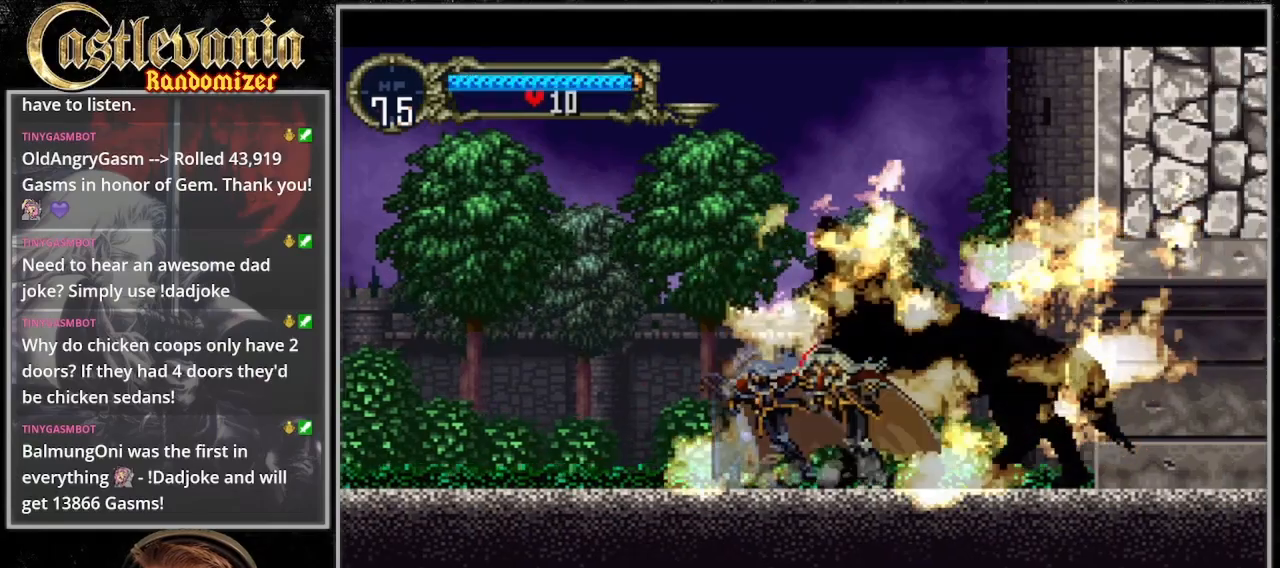
{"dt_ms": 500, "buttons": ["CIRCLE"], "events": [[100, "CIRCLE", "down"], [167, "CIRCLE", "up"], [267, "CIRCLE", "down"]]}
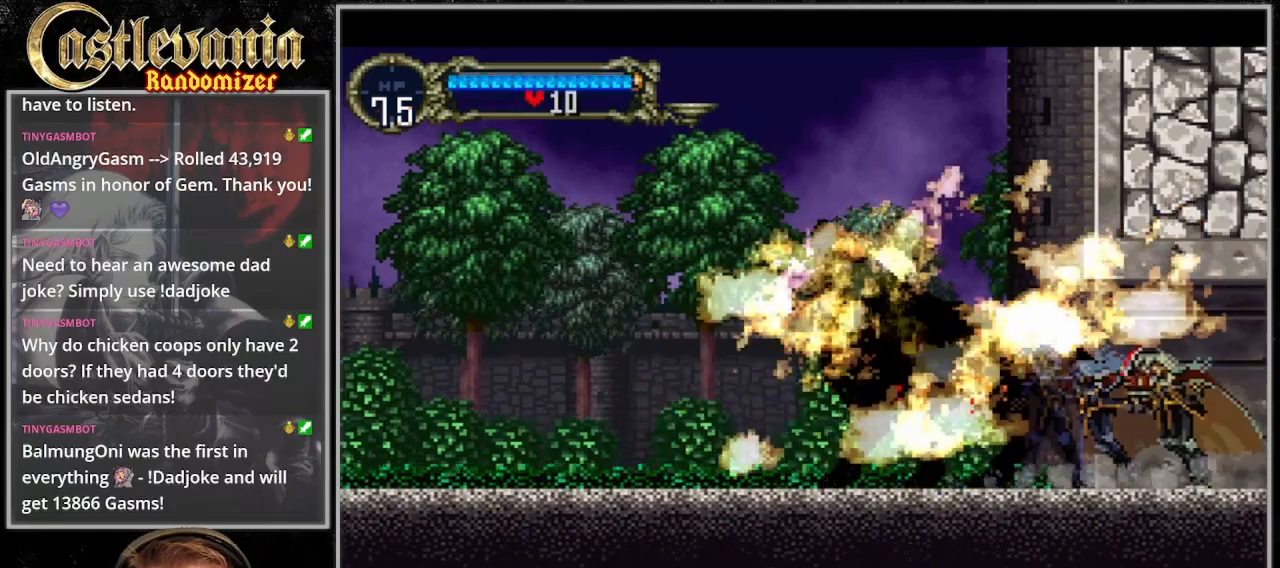
{"dt_ms": 500, "buttons": ["CIRCLE"], "events": [[167, "CIRCLE", "up"], [433, "CIRCLE", "down"]]}
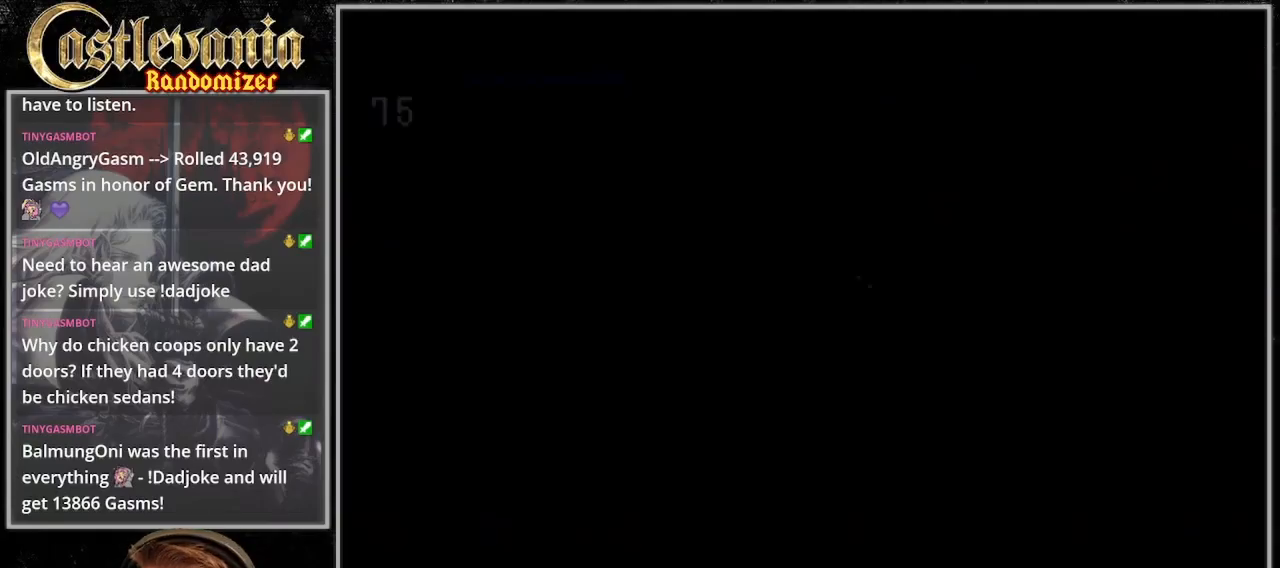
{"dt_ms": 500, "buttons": [], "events": [[33, "CIRCLE", "up"], [300, "CIRCLE", "down"], [467, "CIRCLE", "up"]]}
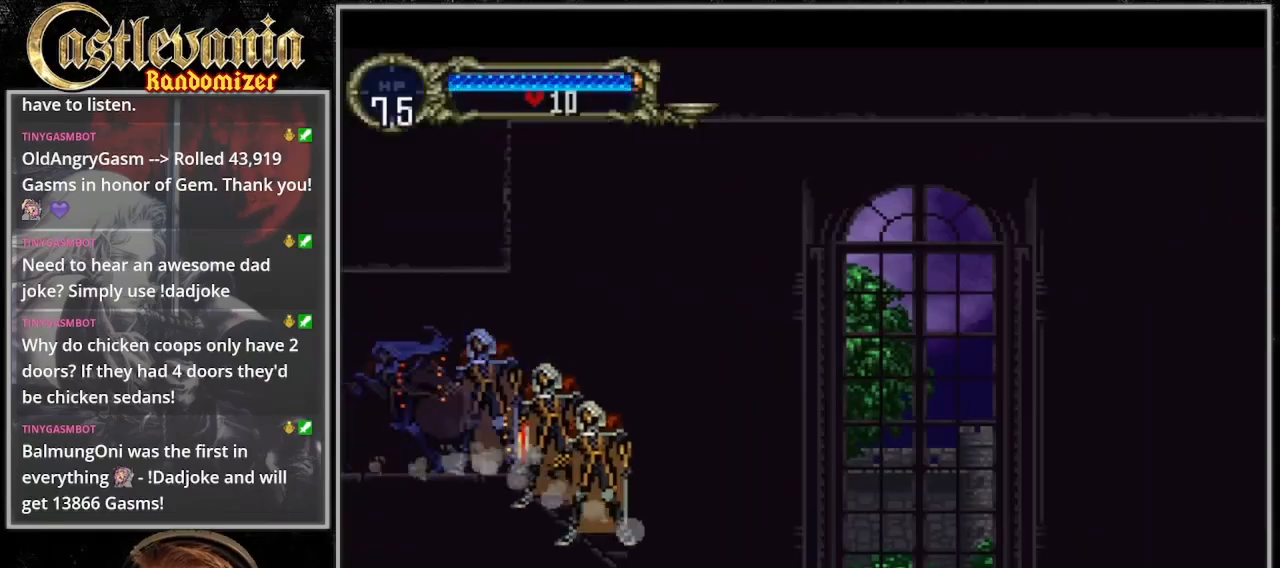
{"dt_ms": 500, "buttons": ["CIRCLE"], "events": [[233, "CIRCLE", "down"], [367, "CIRCLE", "up"], [467, "CIRCLE", "down"]]}
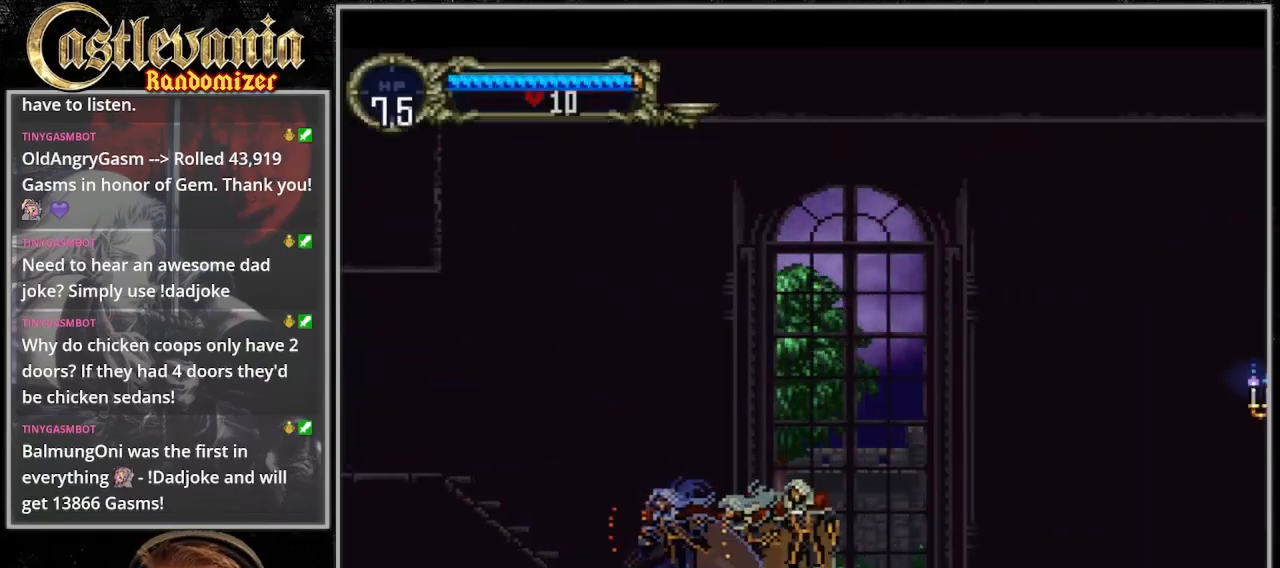
{"dt_ms": 500, "buttons": [], "events": [[33, "CIRCLE", "up"], [100, "CIRCLE", "down"], [167, "CIRCLE", "up"], [233, "CIRCLE", "down"], [300, "CIRCLE", "up"], [400, "CIRCLE", "down"], [500, "CIRCLE", "up"]]}
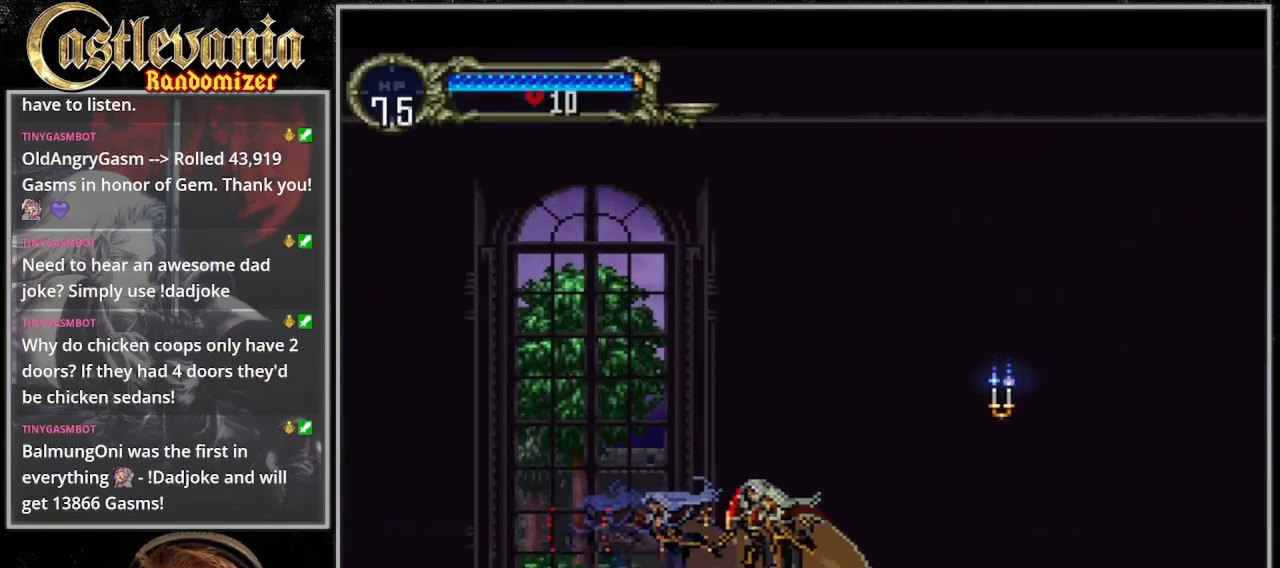
{"dt_ms": 500, "buttons": [], "events": [[200, "CIRCLE", "down"], [267, "CIRCLE", "up"], [333, "CIRCLE", "down"], [500, "CIRCLE", "up"]]}
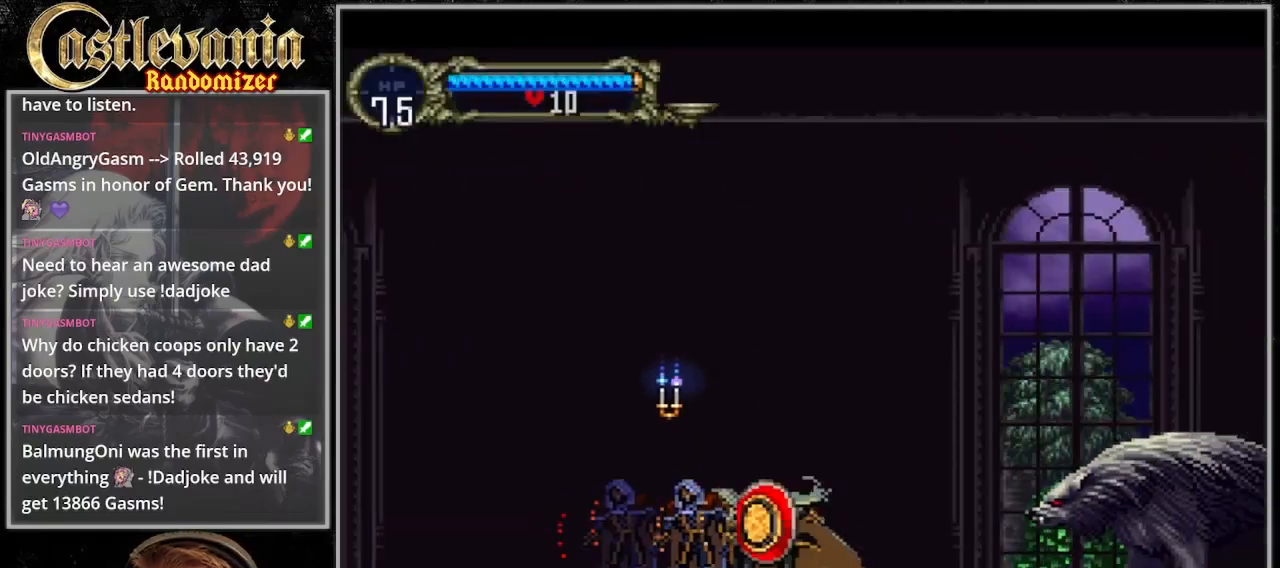
{"dt_ms": 500, "buttons": ["DPAD_RIGHT"], "events": [[100, "CROSS", "down"], [100, "DPAD_RIGHT", "down"], [167, "DPAD_DOWN", "down"], [200, "CROSS", "up"], [367, "SQUARE", "down"], [433, "DPAD_DOWN", "up"], [467, "SQUARE", "up"]]}
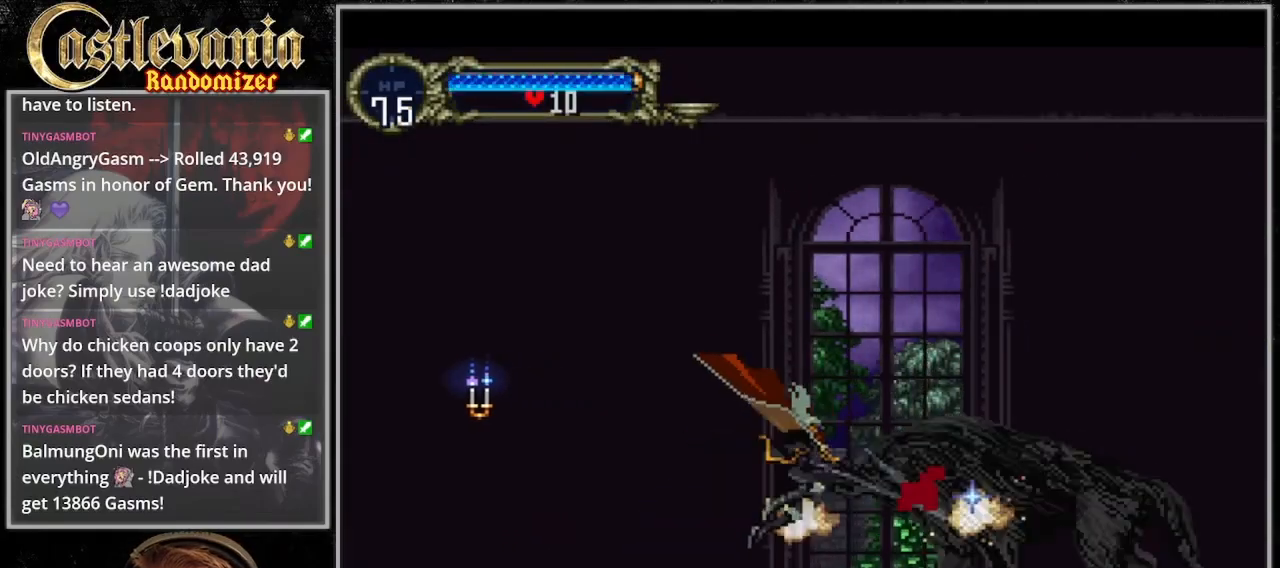
{"dt_ms": 500, "buttons": [], "events": [[200, "DPAD_LEFT", "down"], [200, "DPAD_RIGHT", "up"], [333, "CIRCLE", "down"], [367, "DPAD_LEFT", "up"], [433, "CIRCLE", "up"]]}
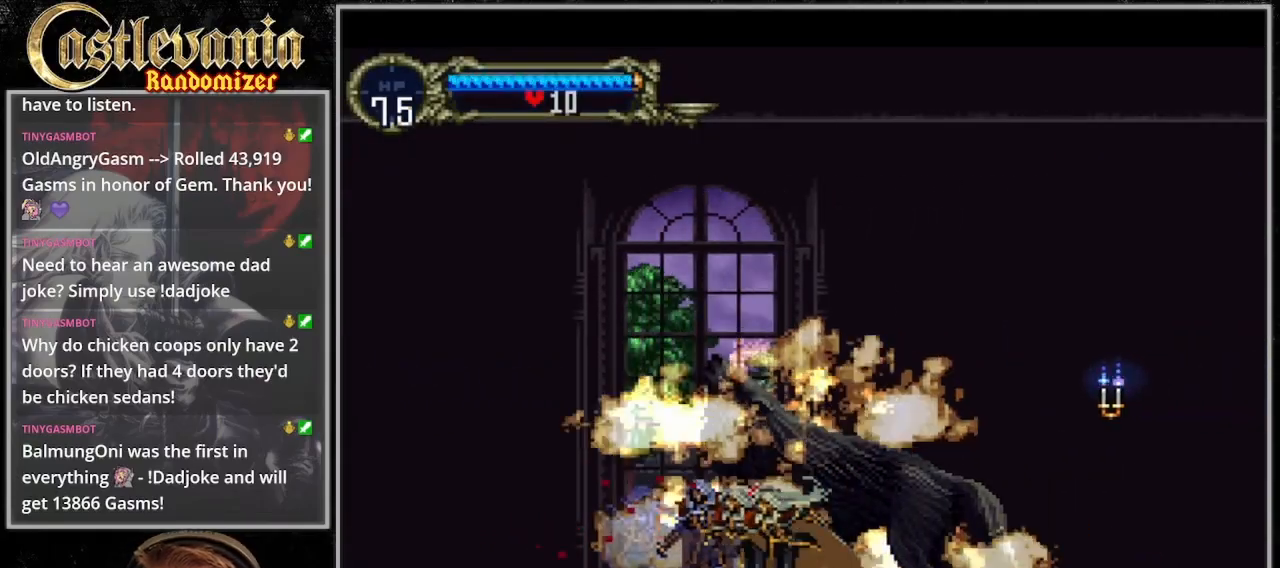
{"dt_ms": 500, "buttons": [], "events": [[33, "CIRCLE", "down"], [133, "CIRCLE", "up"], [200, "CIRCLE", "down"], [300, "CIRCLE", "up"], [367, "CIRCLE", "down"], [433, "CIRCLE", "up"]]}
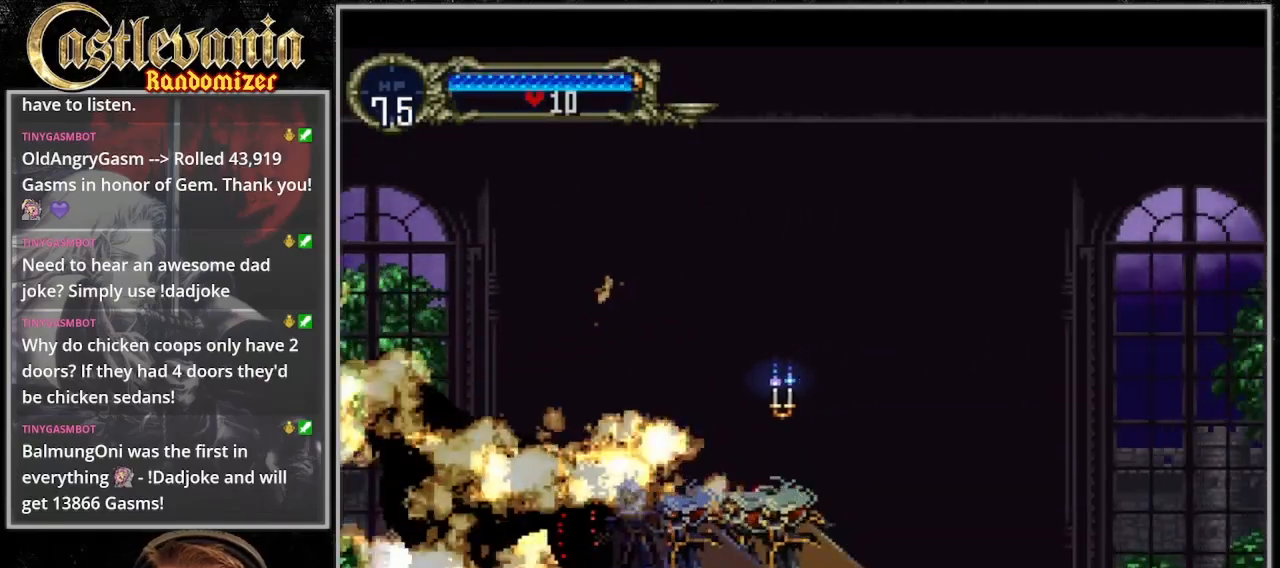
{"dt_ms": 500, "buttons": [], "events": [[33, "CIRCLE", "down"], [100, "CIRCLE", "up"], [200, "CIRCLE", "down"], [267, "CIRCLE", "up"], [367, "CIRCLE", "down"], [467, "CIRCLE", "up"]]}
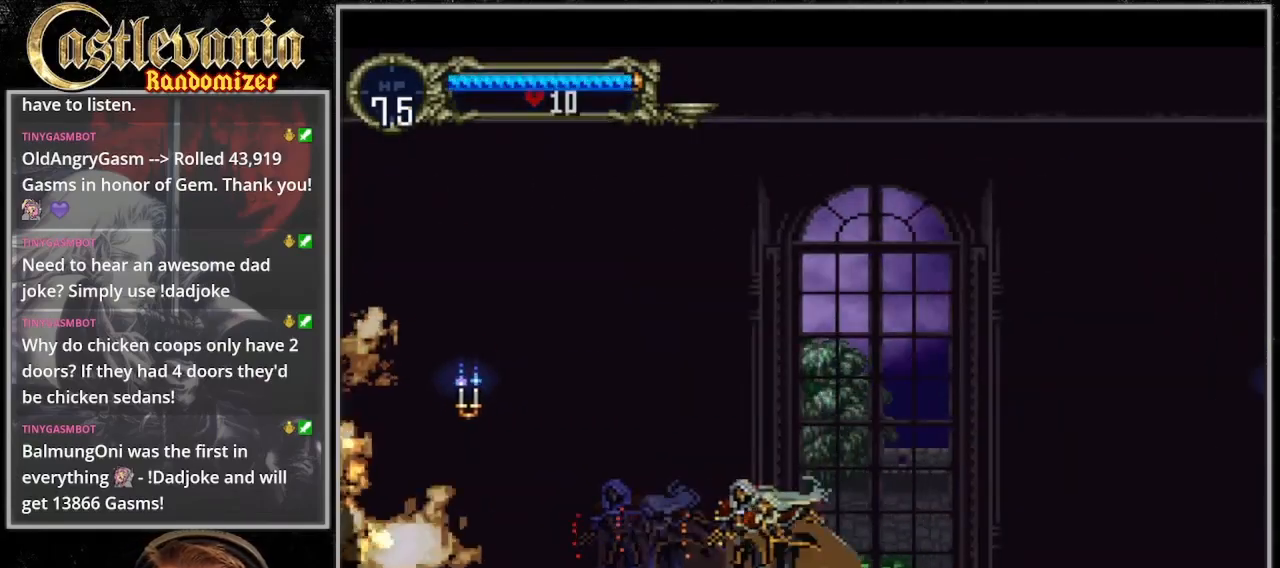
{"dt_ms": 500, "buttons": [], "events": [[233, "CIRCLE", "down"], [300, "CIRCLE", "up"]]}
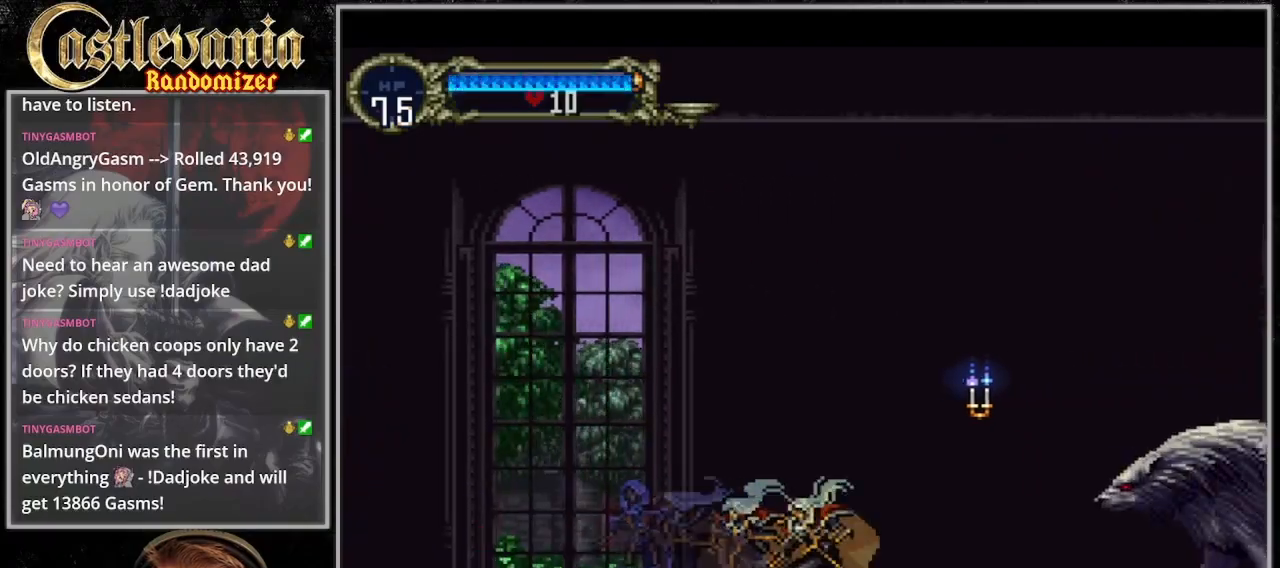
{"dt_ms": 500, "buttons": ["SQUARE", "DPAD_RIGHT"], "events": [[167, "DPAD_RIGHT", "down"], [233, "DPAD_DOWN", "down"], [267, "CROSS", "down"], [333, "CROSS", "up"], [467, "SQUARE", "down"], [500, "DPAD_DOWN", "up"]]}
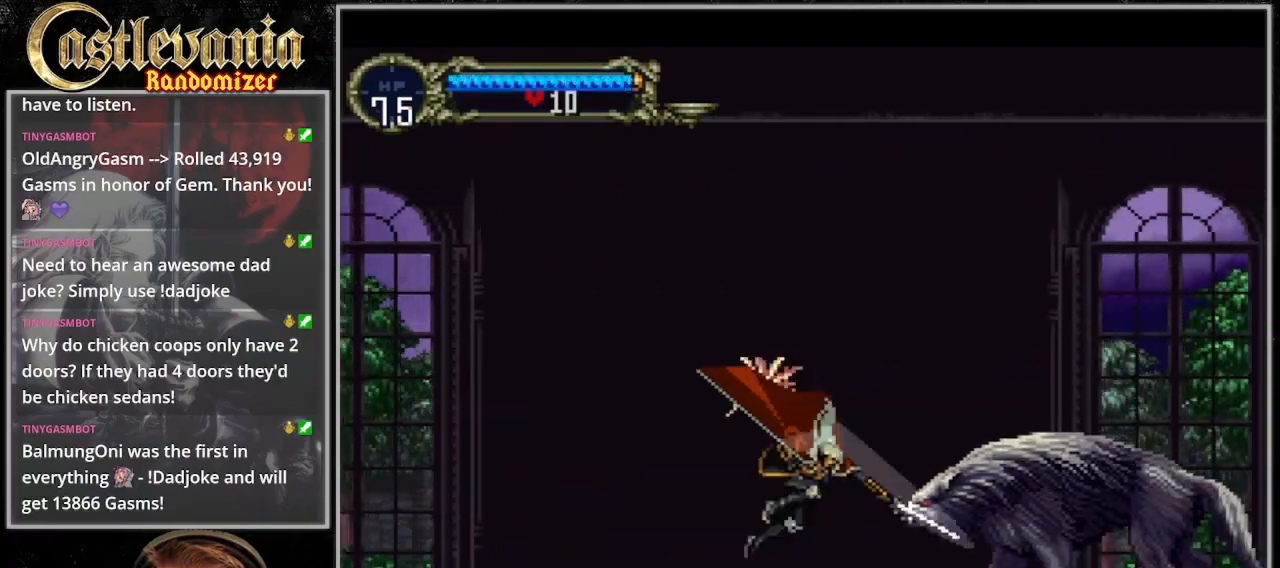
{"dt_ms": 1000, "buttons": ["CIRCLE"], "events": [[33, "SQUARE", "up"], [367, "DPAD_RIGHT", "up"], [367, "DPAD_UP", "down"], [400, "DPAD_LEFT", "down"], [433, "DPAD_UP", "up"], [533, "CIRCLE", "down"], [533, "DPAD_LEFT", "up"], [767, "CIRCLE", "up"], [1000, "CIRCLE", "down"]]}
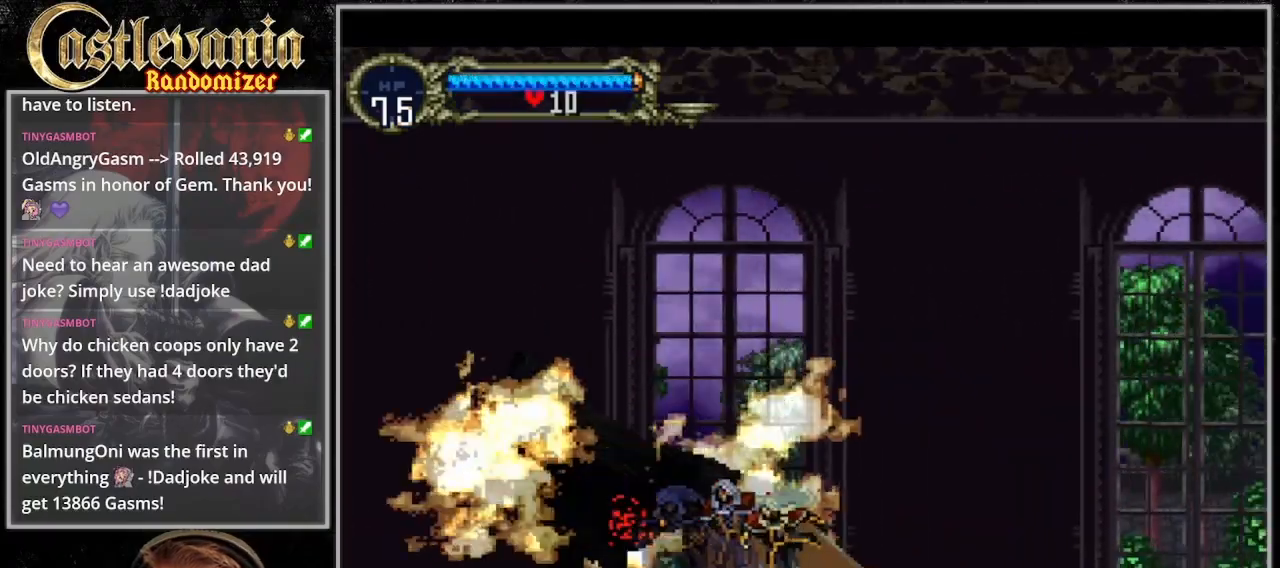
{"dt_ms": 500, "buttons": ["DPAD_RIGHT"], "events": [[100, "CIRCLE", "up"], [167, "CIRCLE", "down"], [267, "CIRCLE", "up"], [433, "DPAD_RIGHT", "down"]]}
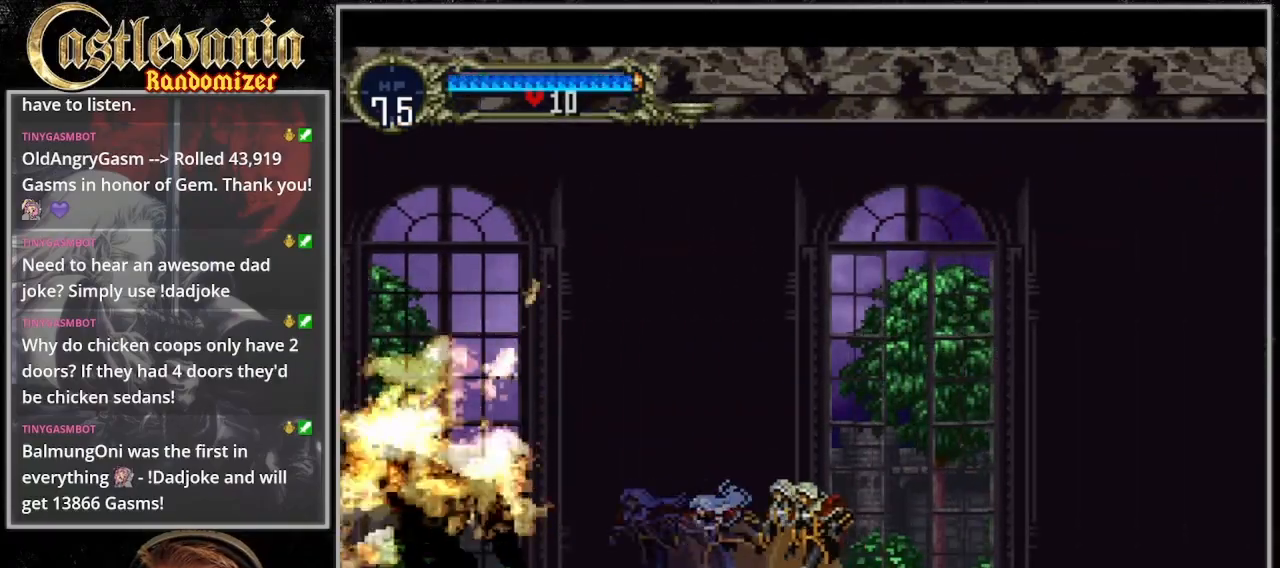
{"dt_ms": 500, "buttons": ["DPAD_DOWN", "DPAD_RIGHT"], "events": [[300, "CROSS", "down"], [433, "CROSS", "up"], [467, "DPAD_DOWN", "down"]]}